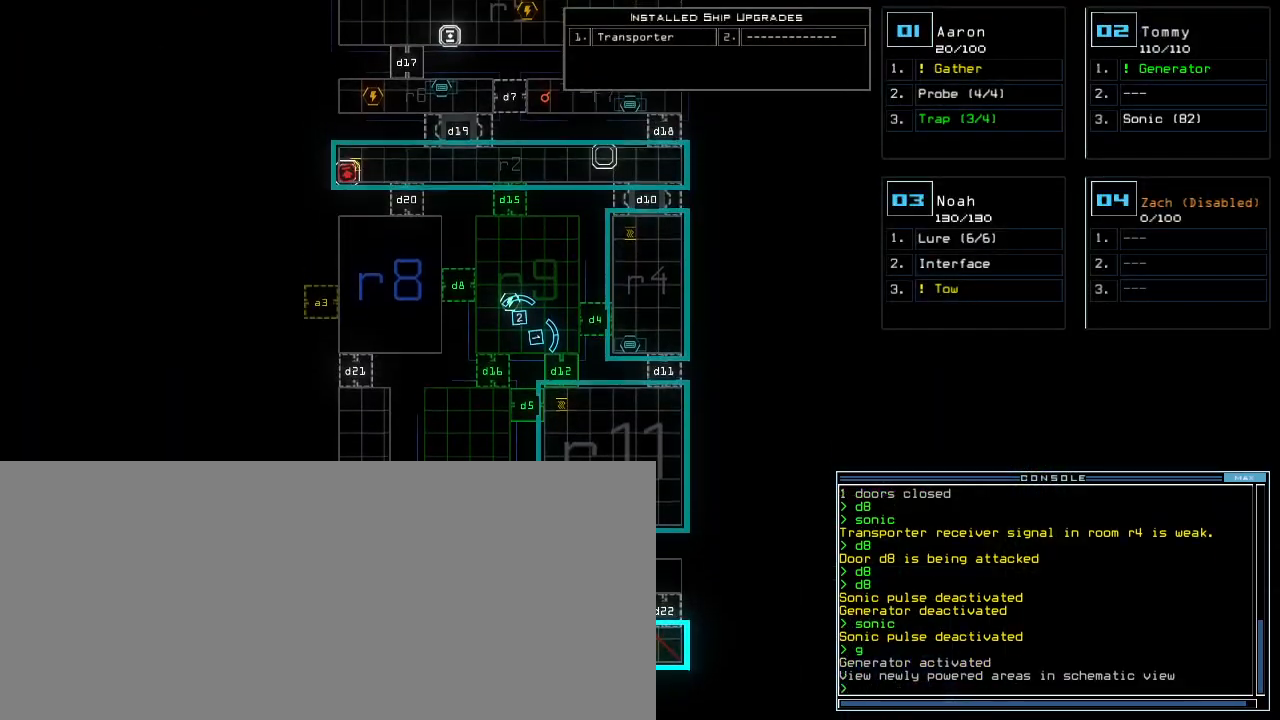
Gameplay with keyboard; each line is a JSON object with the keys held at the frame after it. "events" lists presses ("down") and releases ("up") of ".", "0", "1", "2", "3", "4", "5", "6", "7", "8", "9", "a", "b", "backspace", "c", "caps_lock", "comma", "ctrl_l", "ctrl_r", "d", "down", "e", "equals", "escape", "f", "f5", "g", "h", "i", "j", "k", "l", "left", "m", "minus", "n", "o", "p", "q", "quote", "r", "return", "right", "s", "semicolon", "shift_l", "shift_r", "space", "t", "tab", "tilde", "u", "up", "v", "w", "x", "y" and "z" between this image and that frame as [ms after this image, input, new state], when the widget could be followed in between. No other keys are recorded. Mouse input is not recorded.
{"keys": ["a"], "events": [[160, "d", "down"], [200, "d", "up"], [260, "d", "down"], [360, "d", "up"], [380, "space", "down"], [400, "a", "down"], [440, "up", "up"], [480, "space", "up"]]}
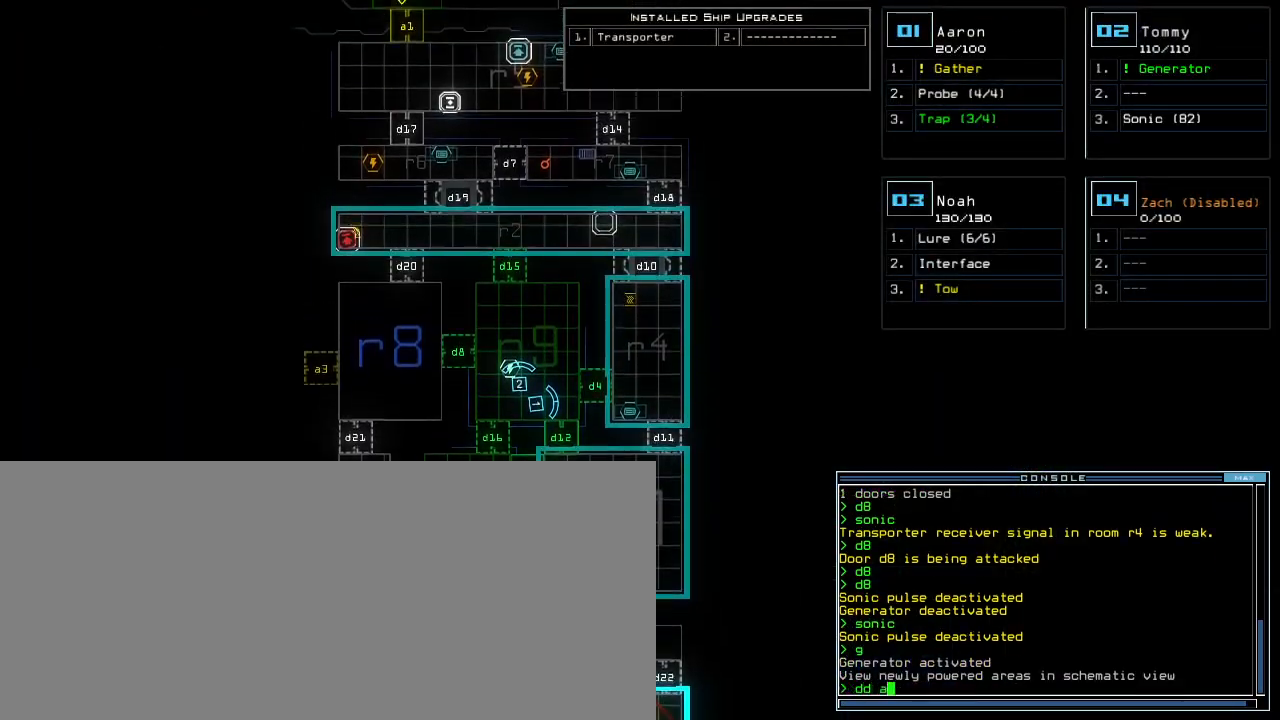
{"keys": [], "events": [[20, "a", "up"], [200, "3", "down"], [240, "return", "down"], [300, "3", "up"], [300, "return", "up"]]}
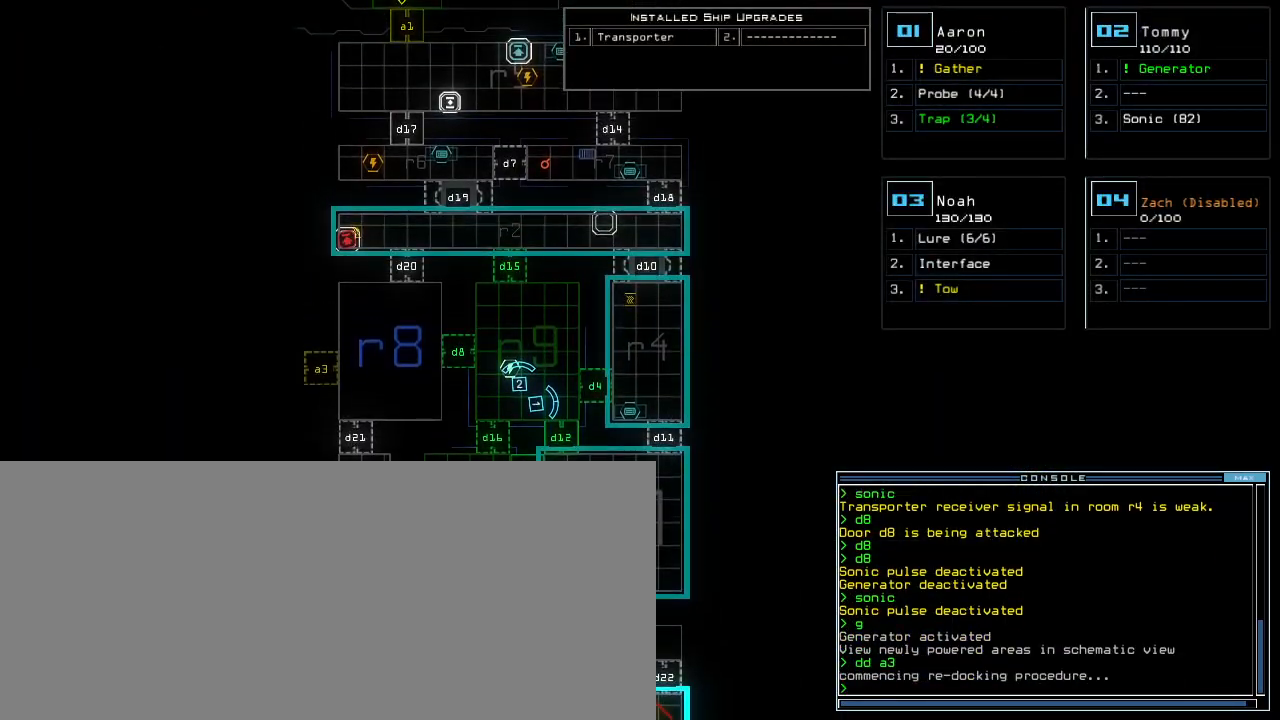
{"keys": [], "events": []}
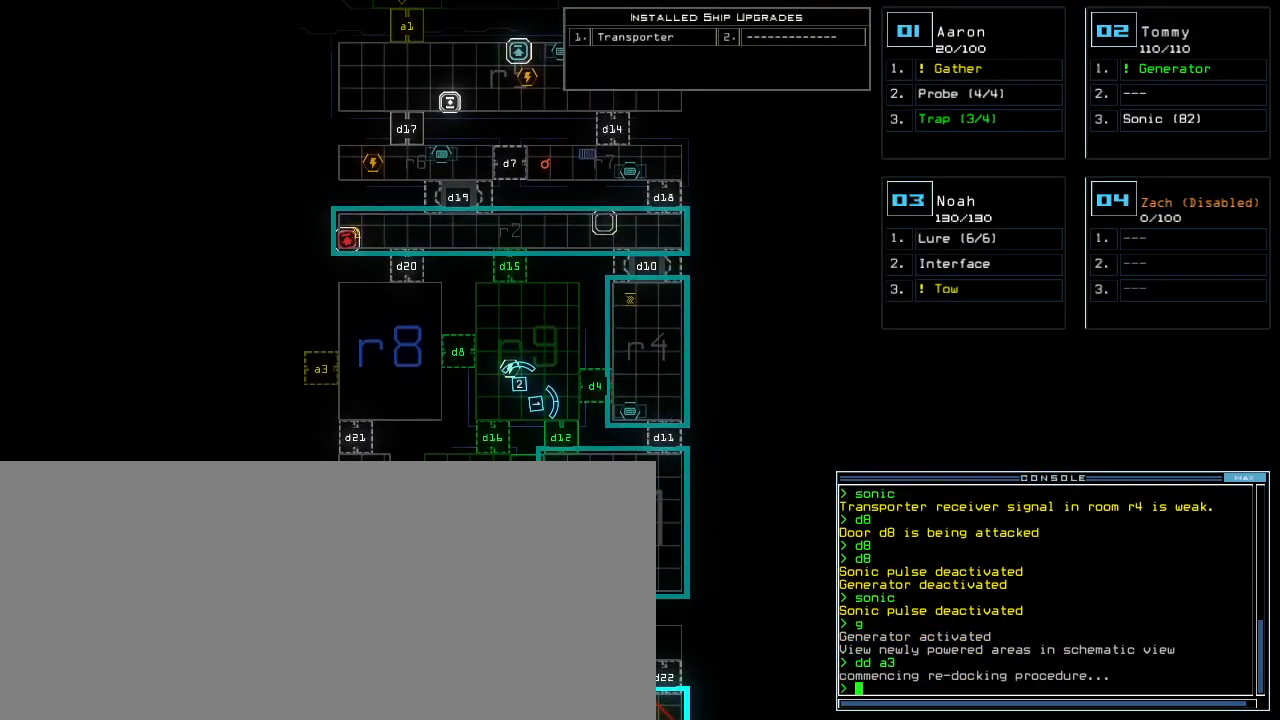
{"keys": ["up"], "events": [[400, "up", "down"]]}
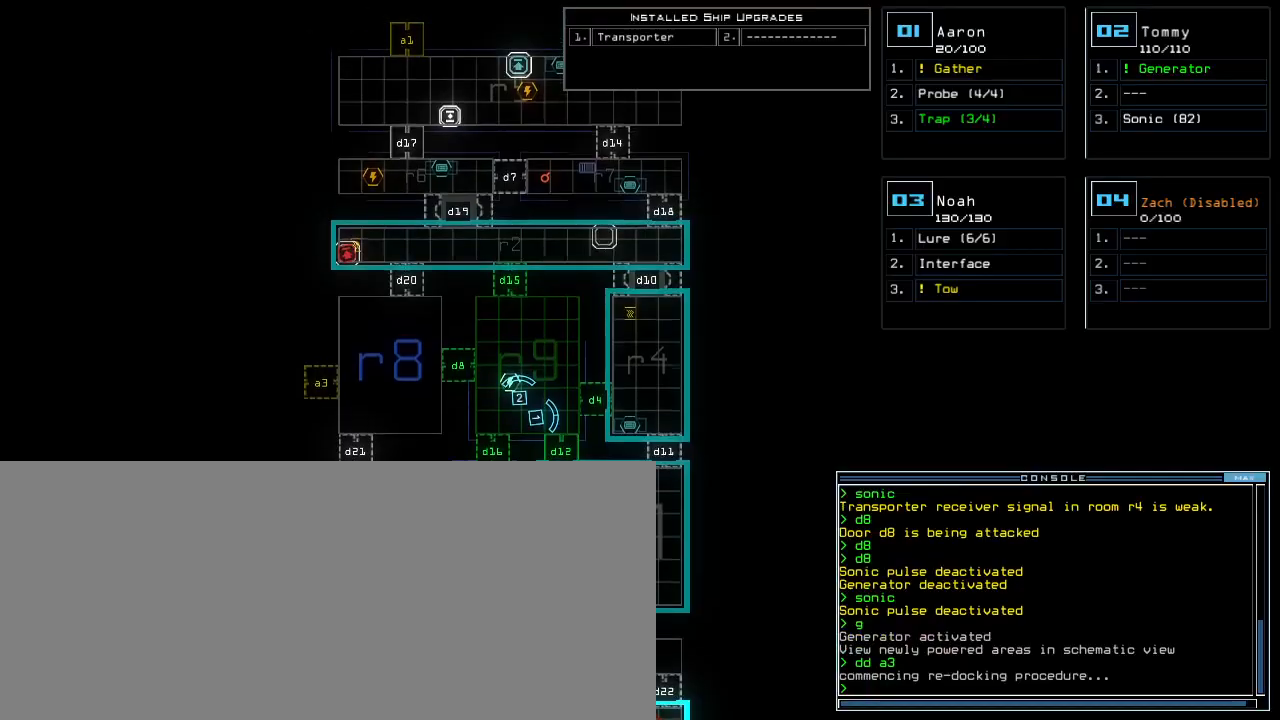
{"keys": [], "events": [[140, "up", "up"]]}
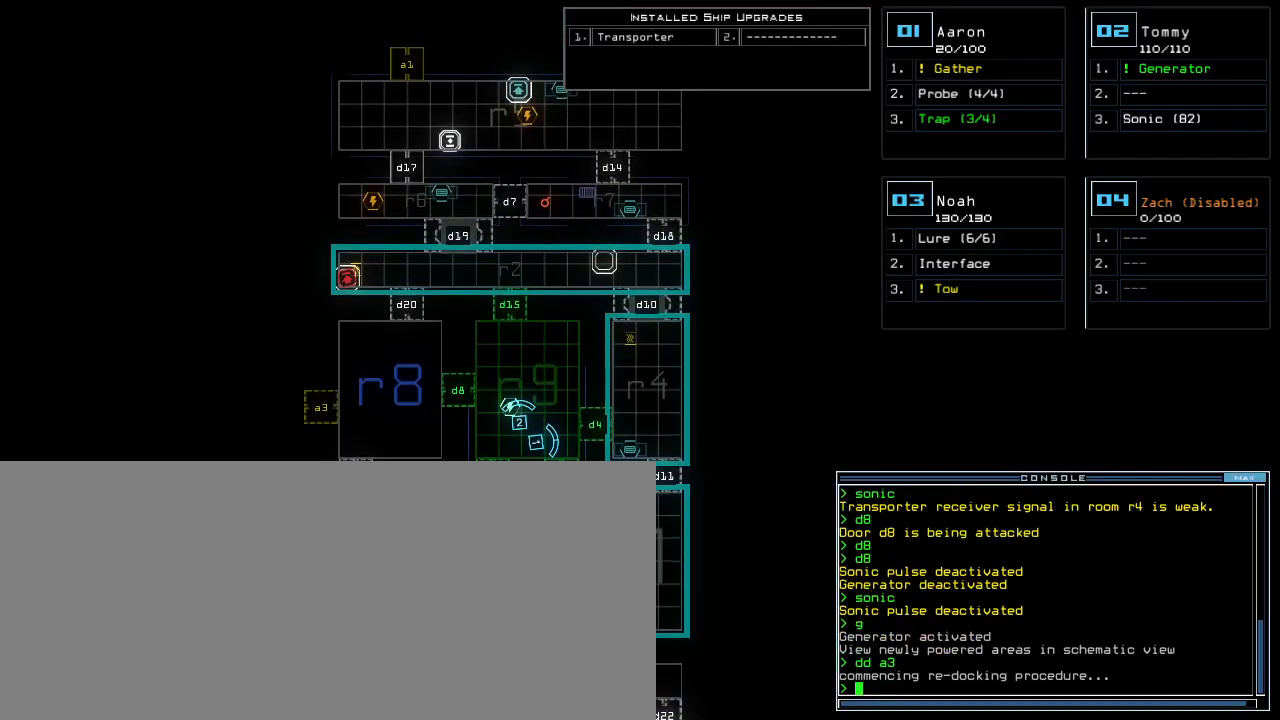
{"keys": [], "events": []}
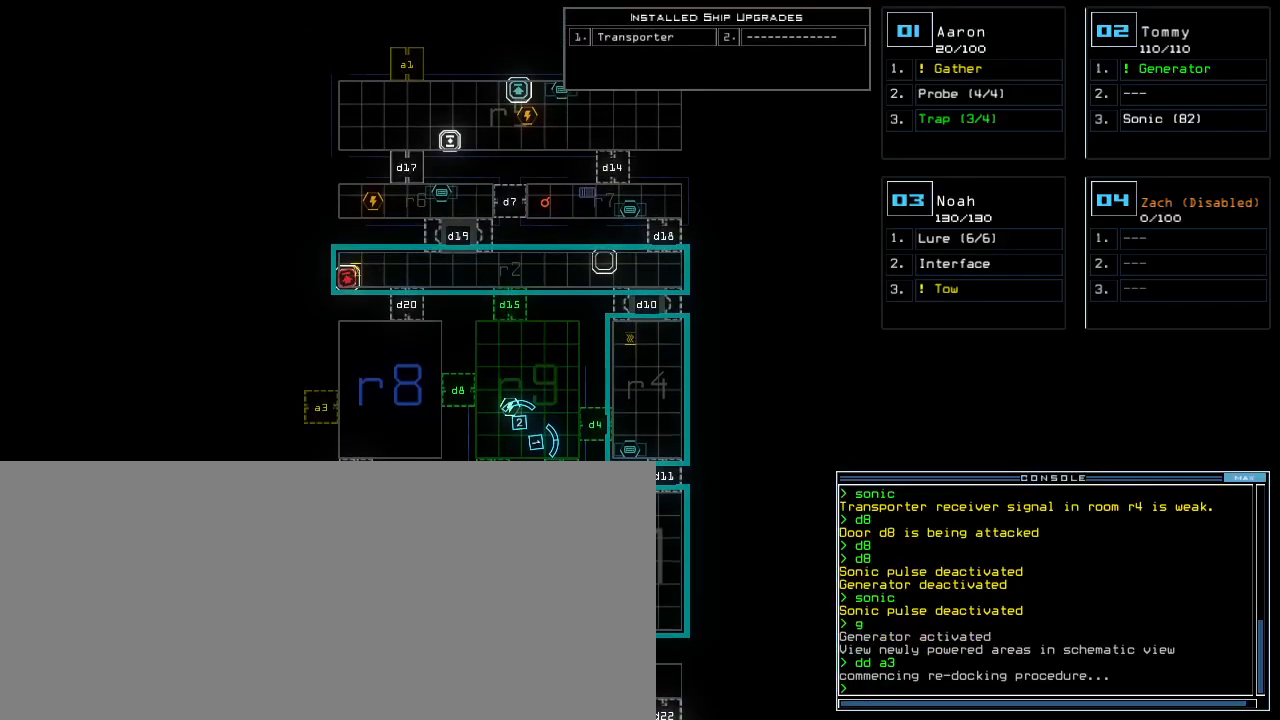
{"keys": ["up"], "events": [[240, "1", "down"], [240, "left", "down"], [260, "up", "down"], [300, "1", "up"], [300, "o", "down"], [380, "o", "up"], [440, "left", "up"]]}
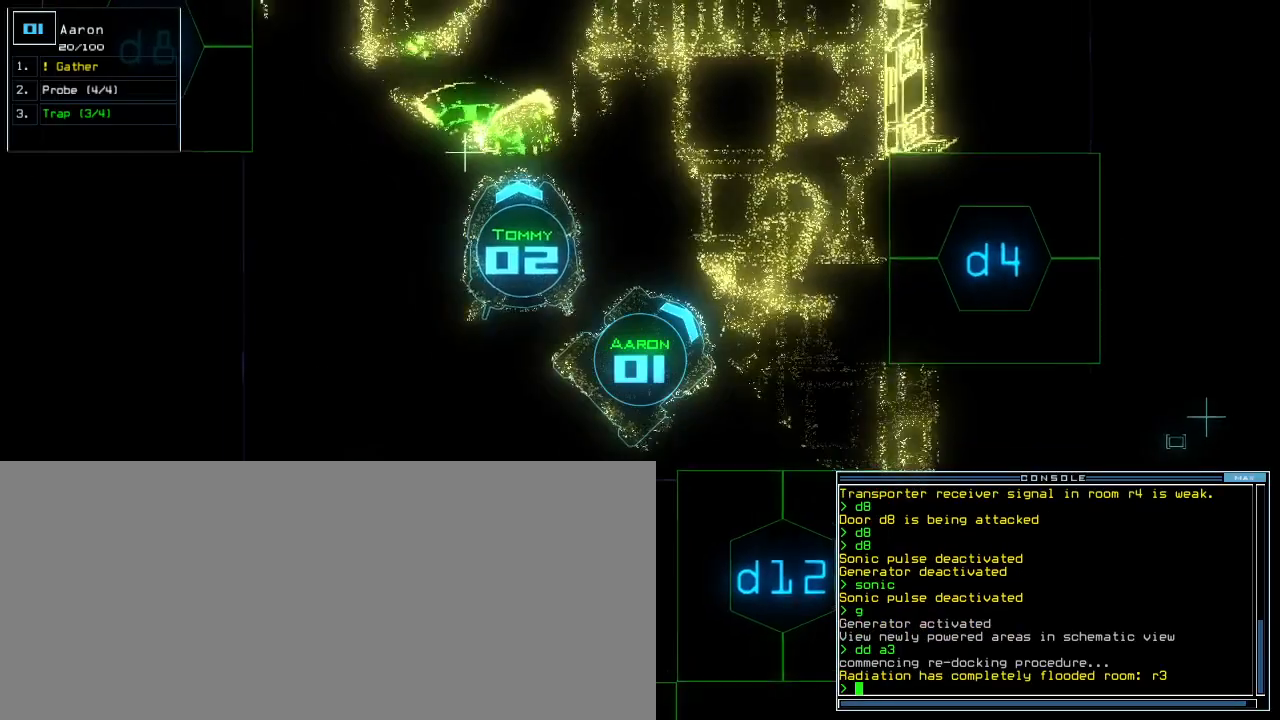
{"keys": ["space", "up"]}
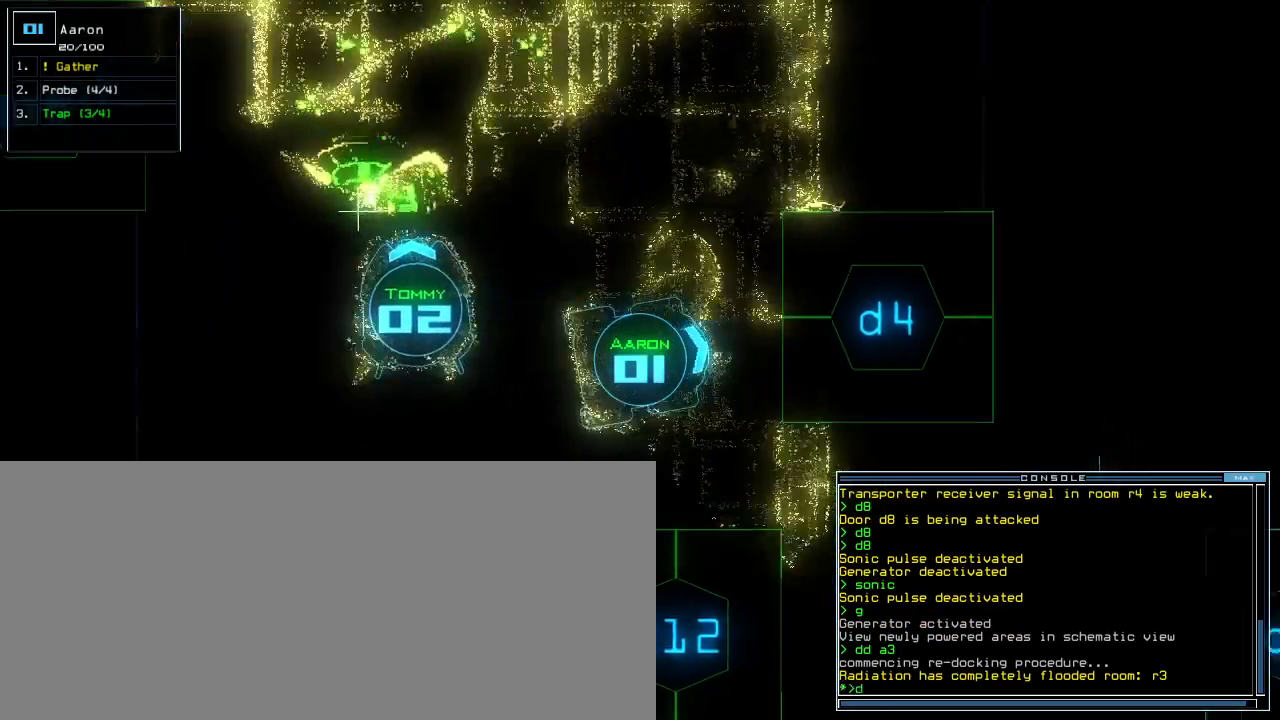
{"keys": ["right", "up"], "events": [[60, "4", "down"], [120, "return", "down"], [140, "4", "up"], [220, "return", "up"], [260, "space", "up"], [440, "right", "down"]]}